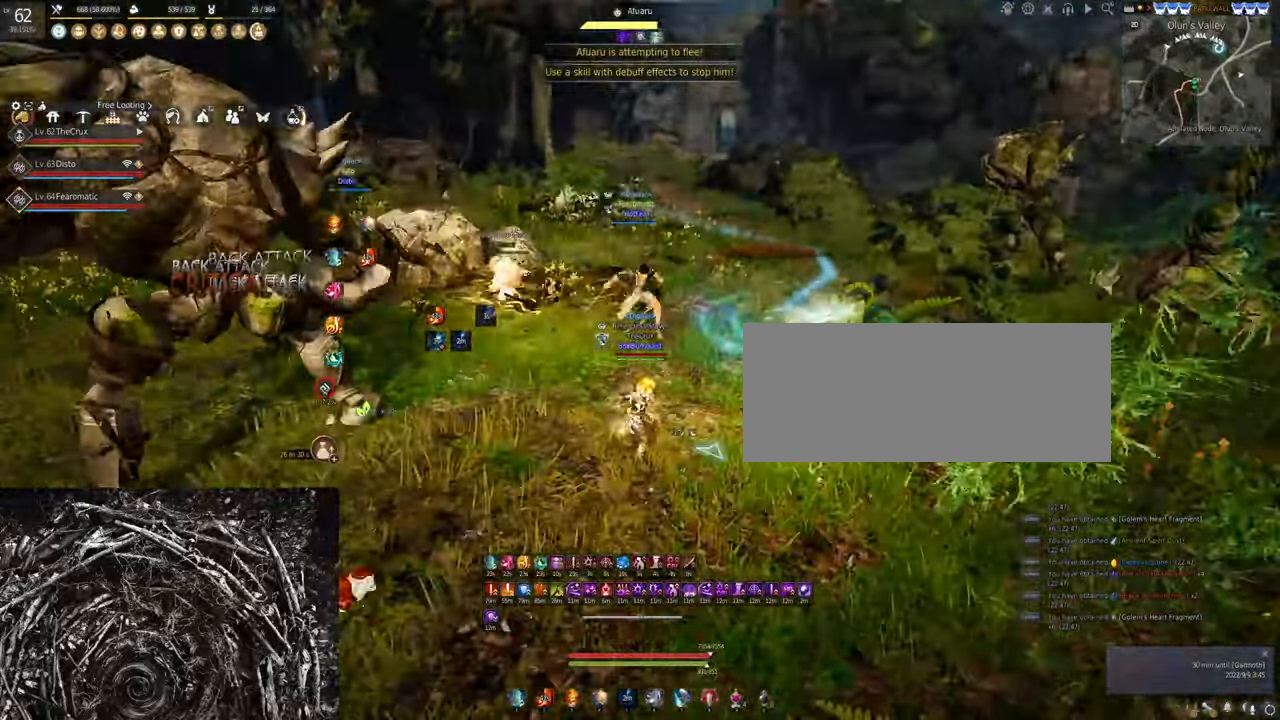
Gameplay with keyboard and mouse; each line is a JSON object with the keys and mouse buttons held at the frame after it. "events" lists presses ("down") and releases ("up") of "a", "c", "d", "e", "f", "q", "s", "shift", "space", "tab", "w", "x", "z", "mouse_left" and "mouse_right" between this image and that frame as [ms after this image, input, new state], when the widget could be followed in between. "mouse_left", "mouse_right" = the "left", "right" buttons of the "mouse" list. No other keys are recorded. Mouse movement is not recorded.
{"keys": [], "mouse": ["right"], "events": []}
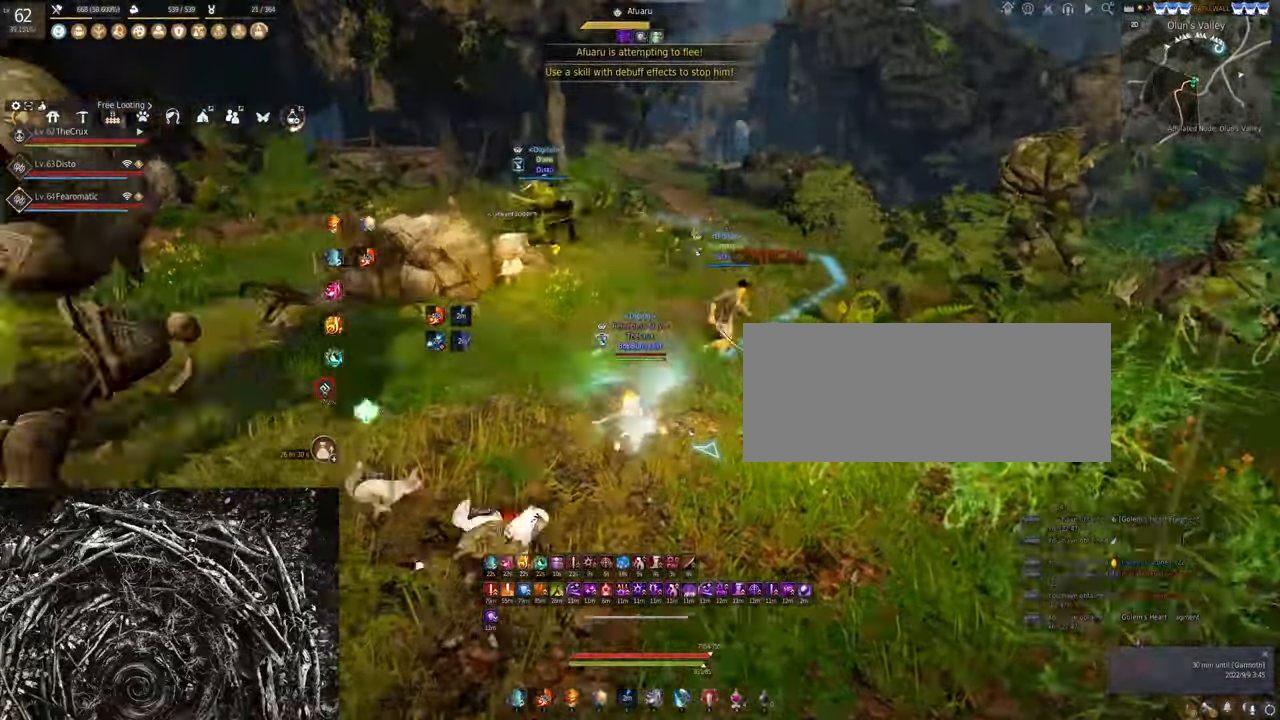
{"keys": [], "mouse": ["right"], "events": []}
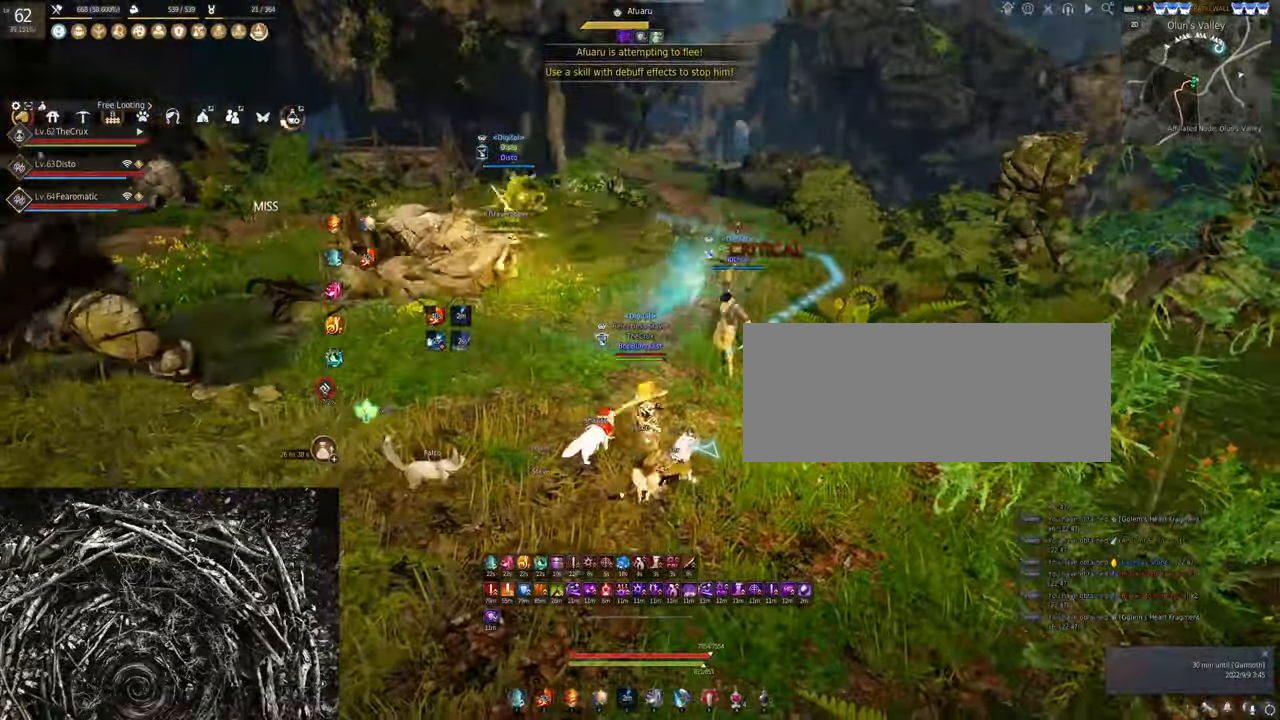
{"keys": [], "mouse": ["right"], "events": []}
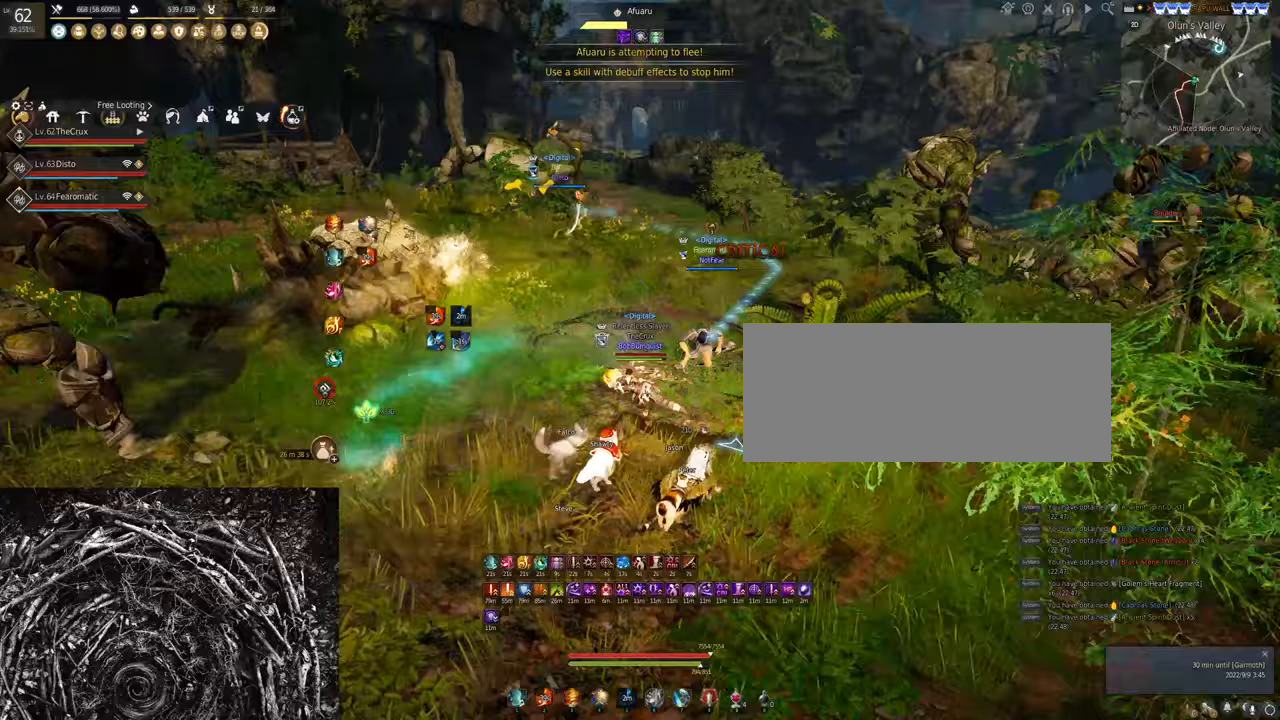
{"keys": ["s"], "mouse": ["right"], "events": [[167, "s", "down"]]}
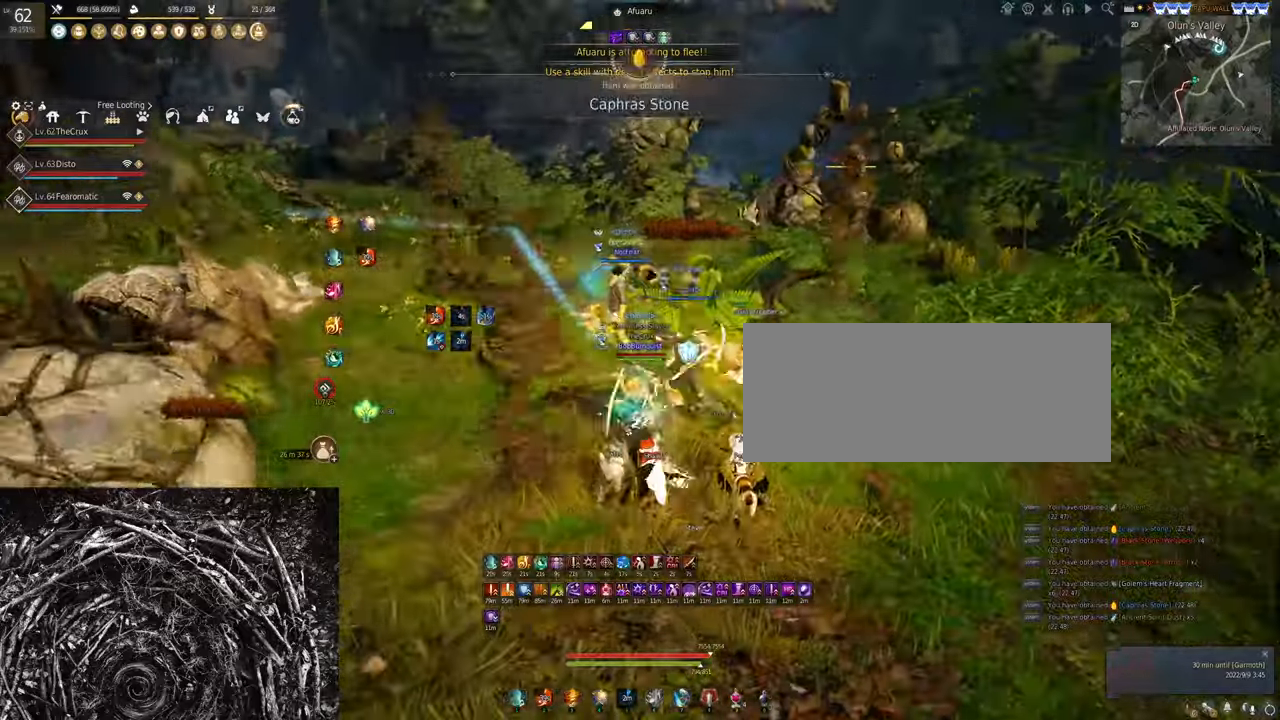
{"keys": ["s"], "mouse": ["left"], "events": [[233, "mouse_right", "up"], [300, "mouse_left", "down"]]}
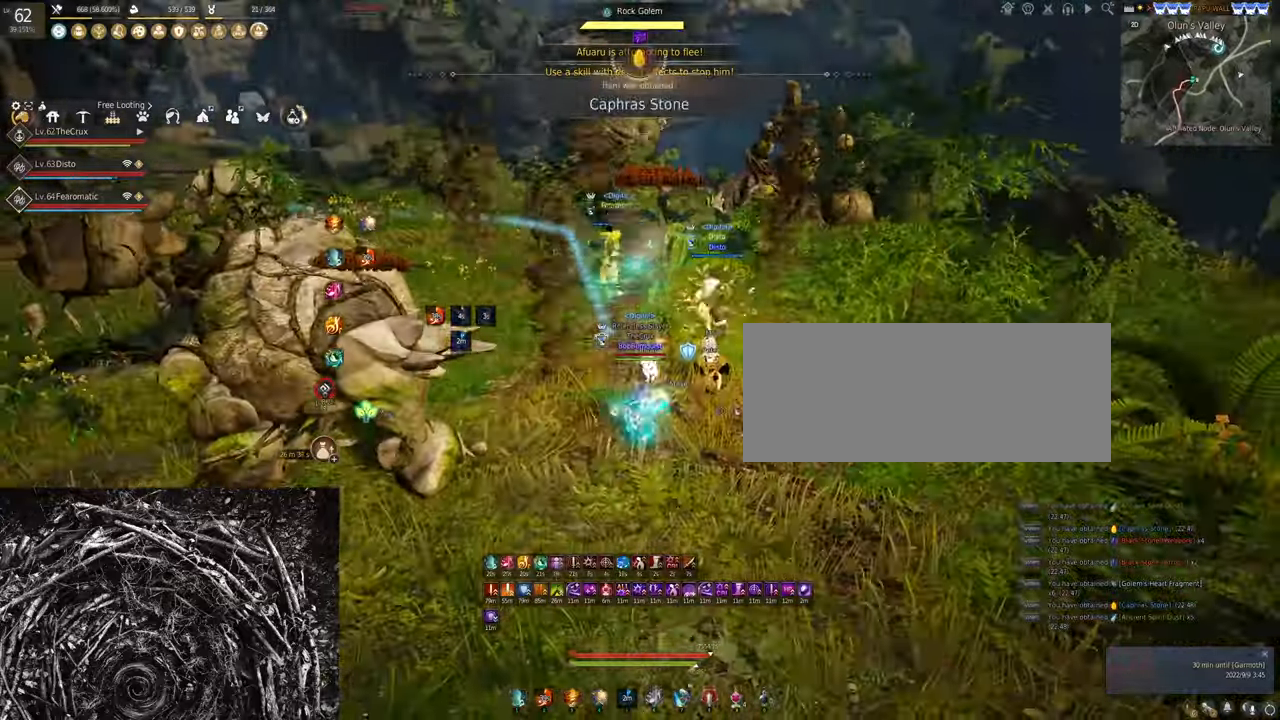
{"keys": [], "mouse": [], "events": [[367, "s", "up"], [433, "mouse_left", "up"]]}
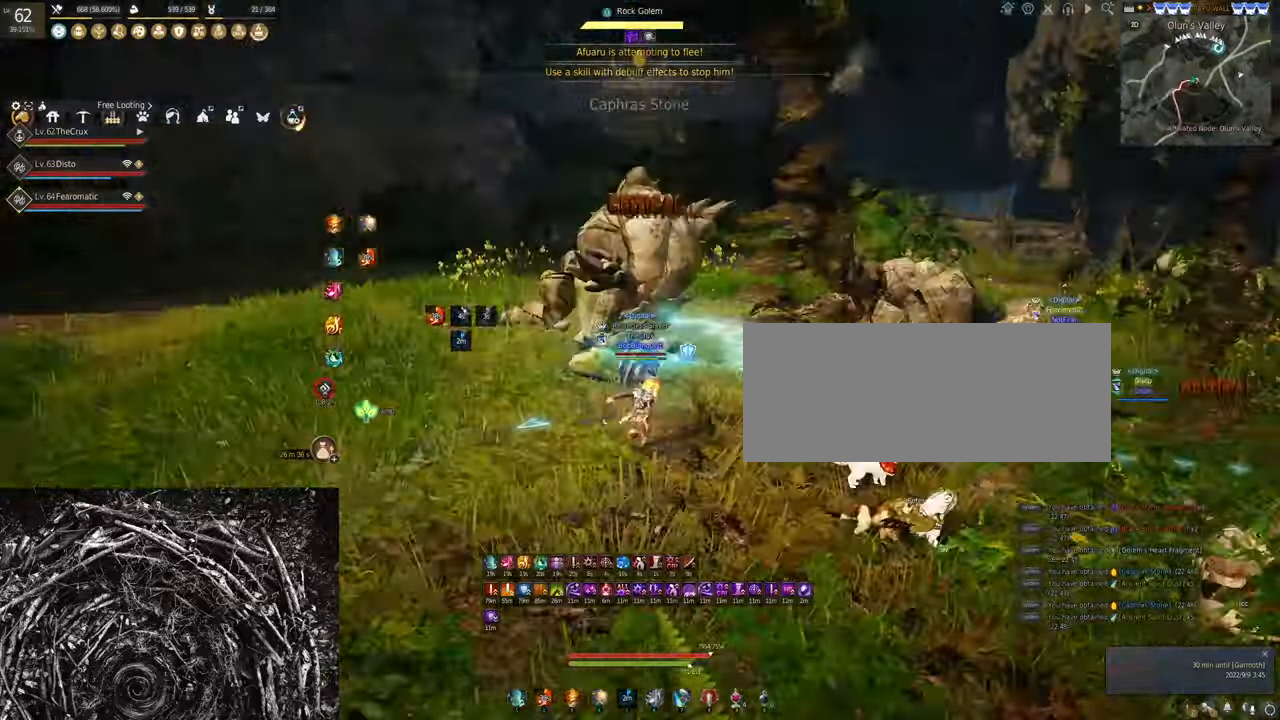
{"keys": ["w"], "mouse": ["left"], "events": [[100, "shift", "down"], [100, "w", "down"], [367, "shift", "up"], [467, "mouse_left", "down"]]}
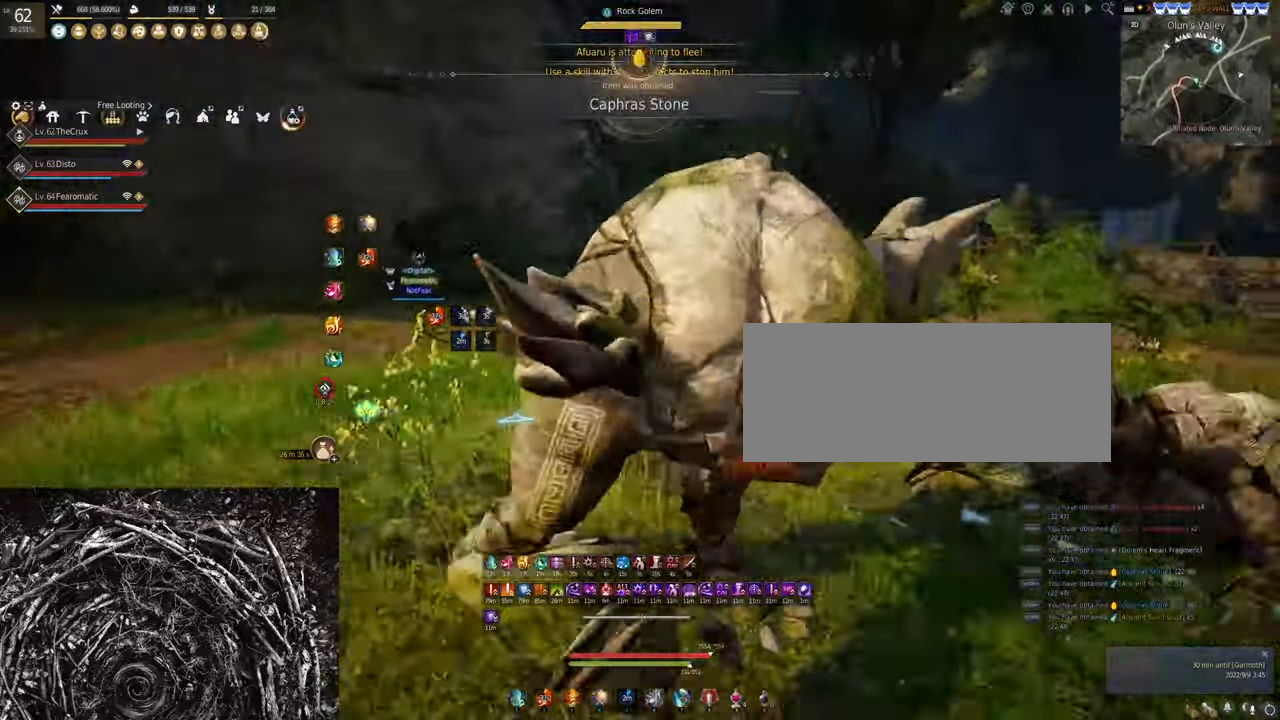
{"keys": ["shift", "w"], "mouse": [], "events": [[167, "mouse_left", "up"], [500, "shift", "down"]]}
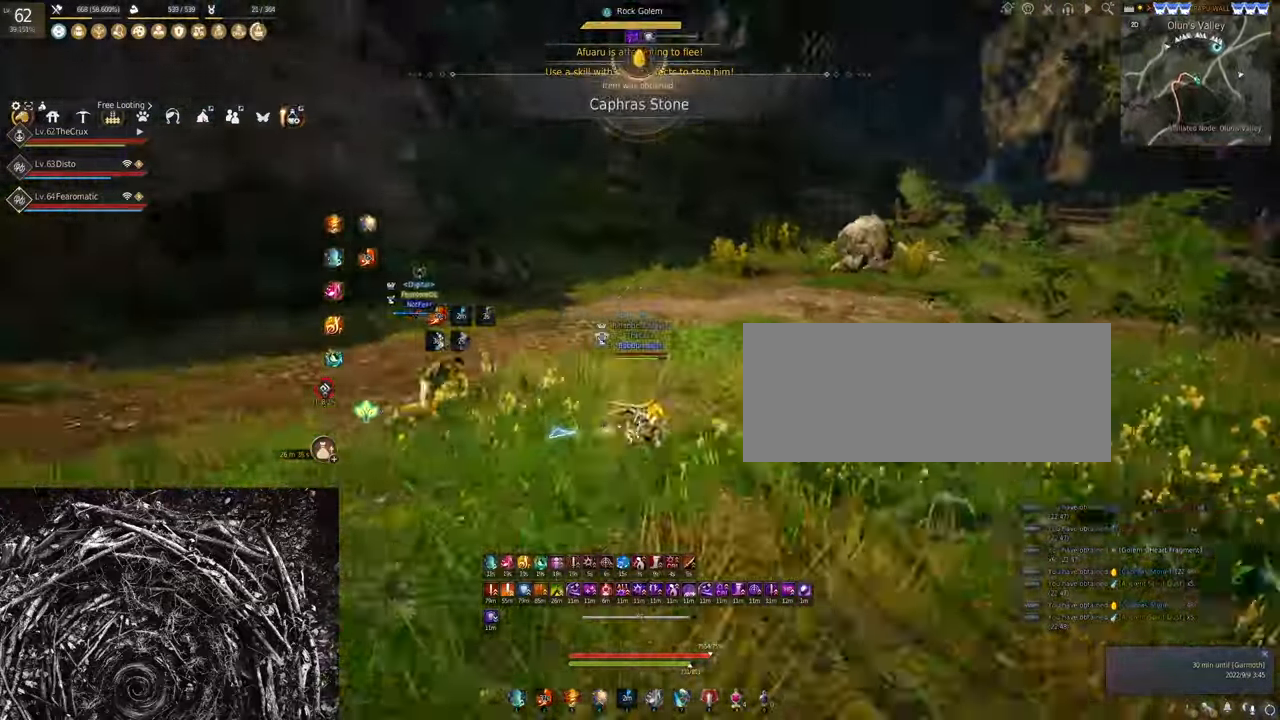
{"keys": ["w"], "mouse": ["left"], "events": [[233, "shift", "up"], [400, "mouse_left", "down"]]}
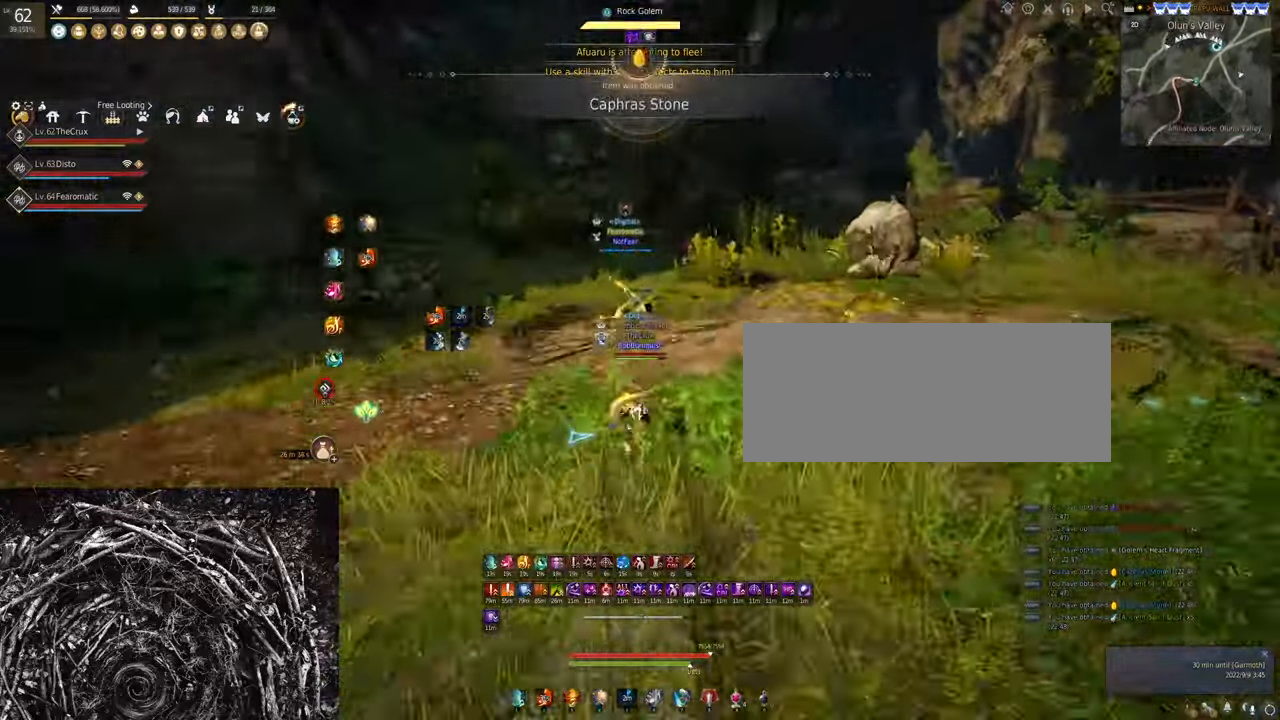
{"keys": ["w"], "mouse": [], "events": [[100, "mouse_left", "up"], [367, "shift", "down"], [500, "shift", "up"]]}
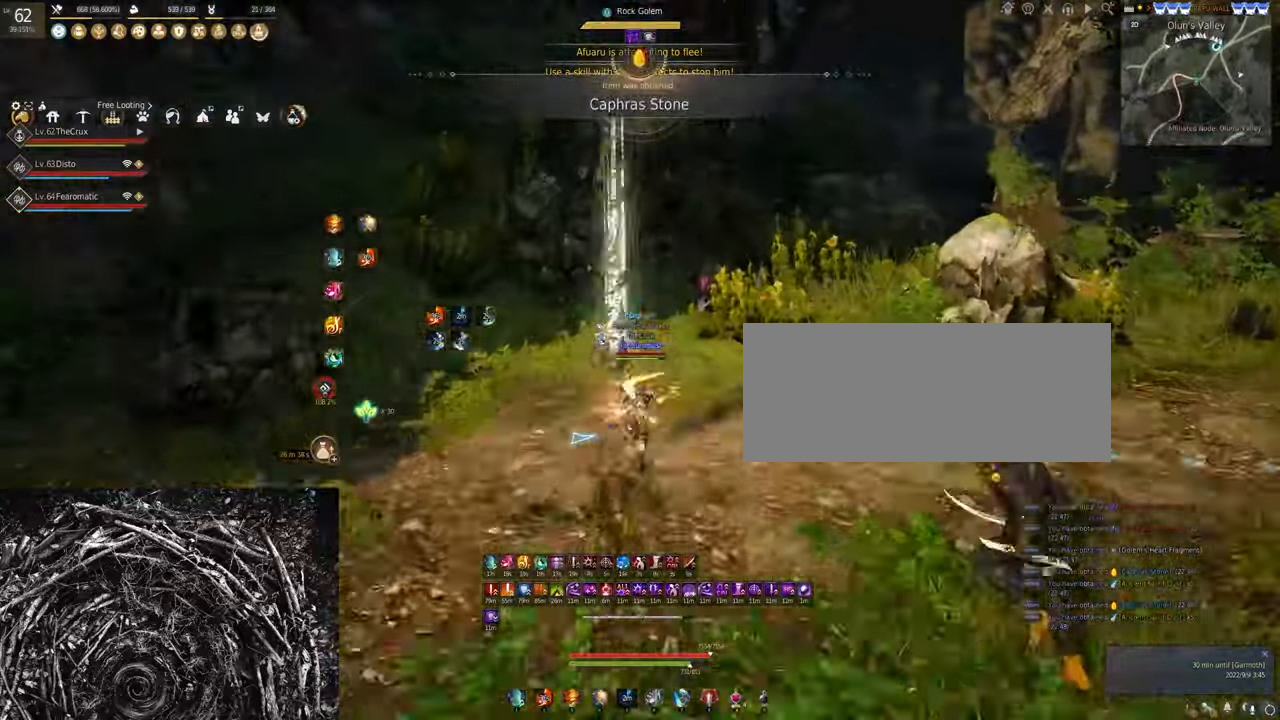
{"keys": ["d"], "mouse": ["left"], "events": [[200, "w", "up"], [267, "d", "down"], [300, "mouse_left", "down"]]}
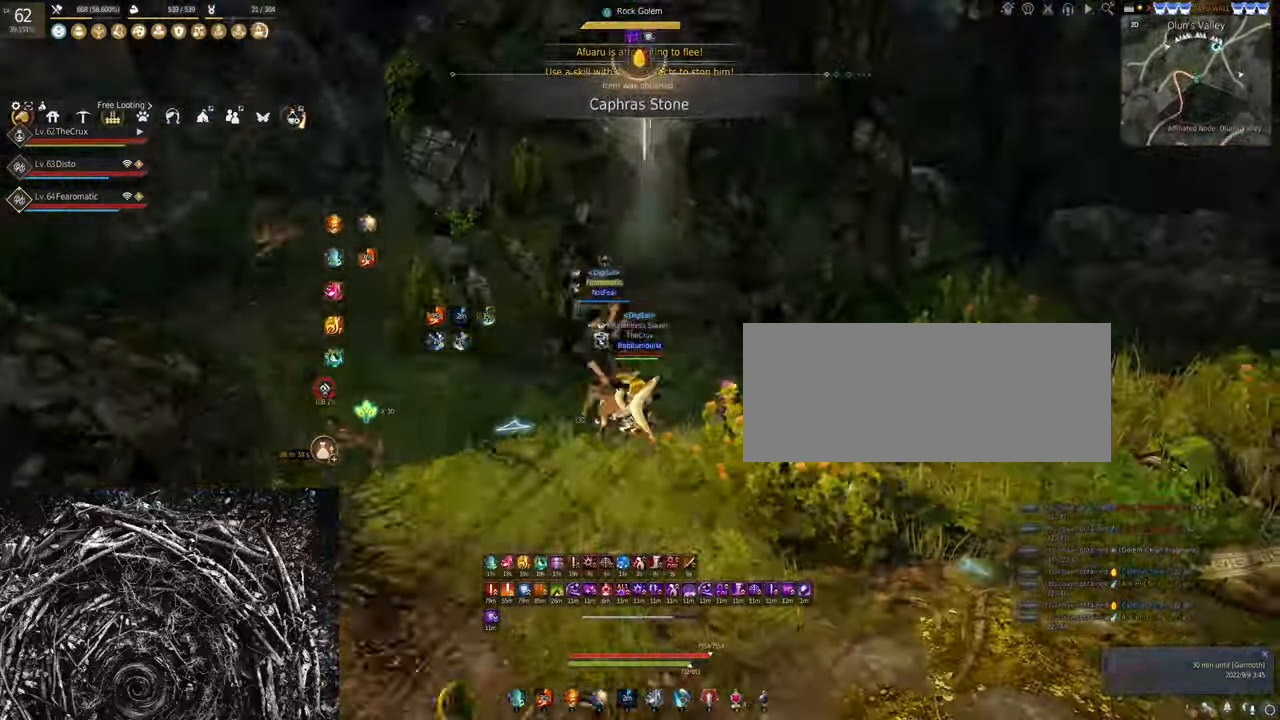
{"keys": ["d"], "mouse": ["left"], "events": []}
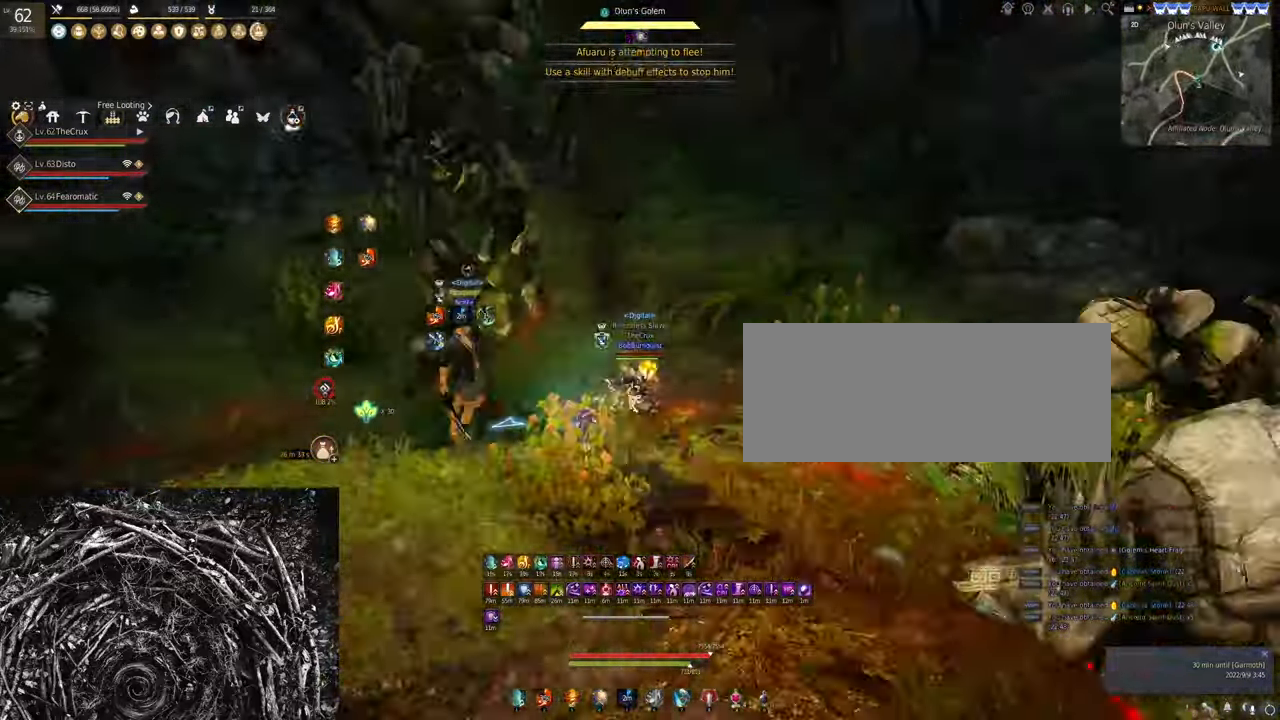
{"keys": ["f", "w"], "mouse": [], "events": [[33, "mouse_left", "up"], [67, "d", "up"], [267, "w", "down"], [300, "f", "down"]]}
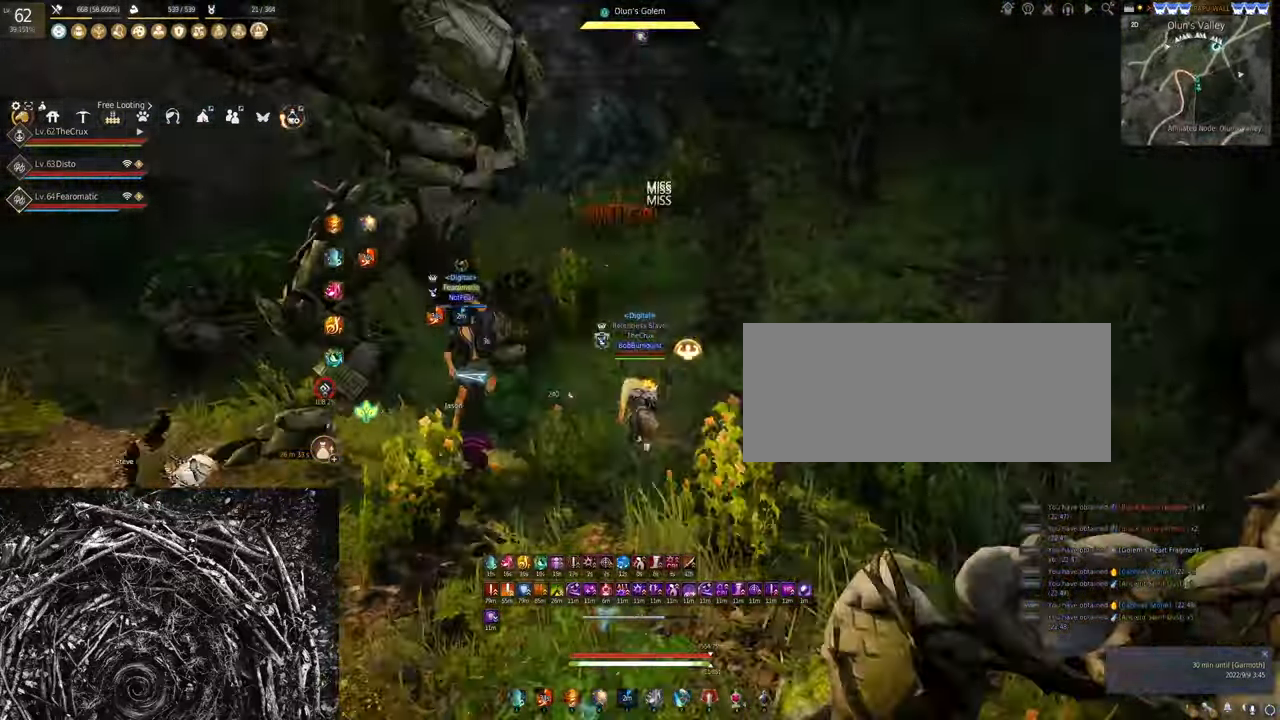
{"keys": ["s"], "mouse": [], "events": [[67, "f", "up"], [67, "w", "up"], [200, "s", "down"], [233, "mouse_right", "down"], [433, "mouse_right", "up"]]}
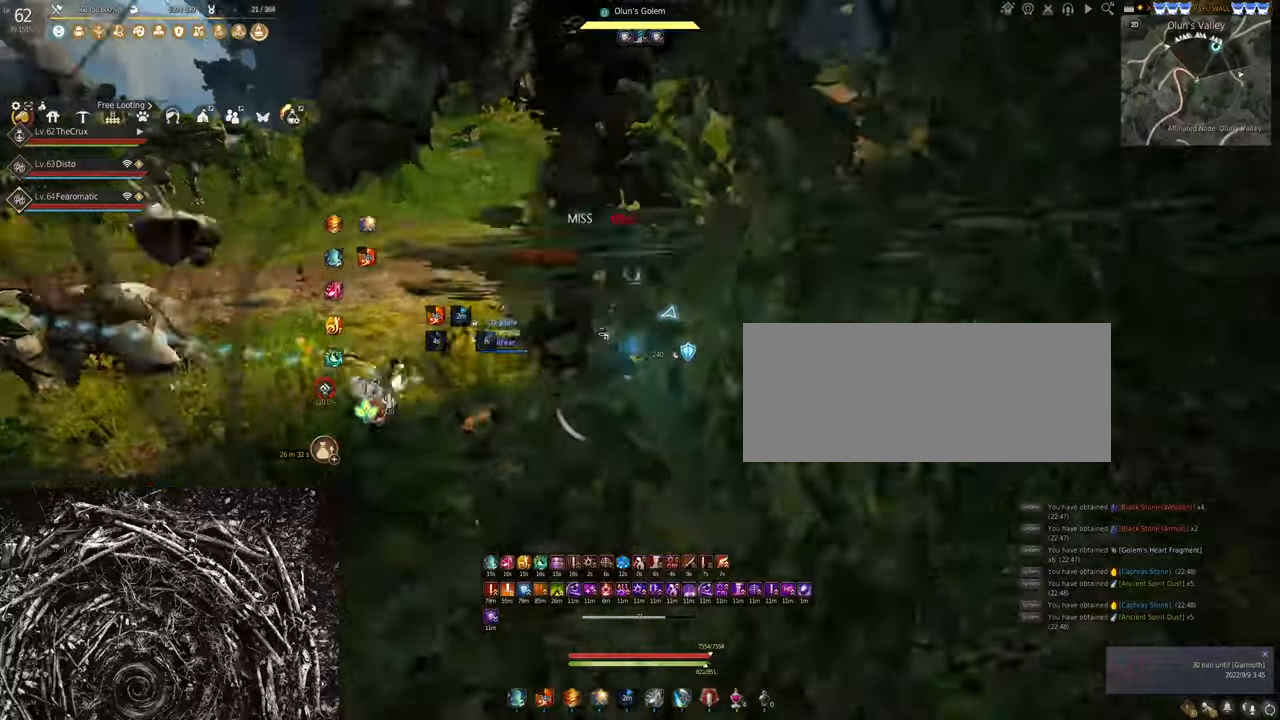
{"keys": ["s"], "mouse": ["left"], "events": [[33, "mouse_left", "down"]]}
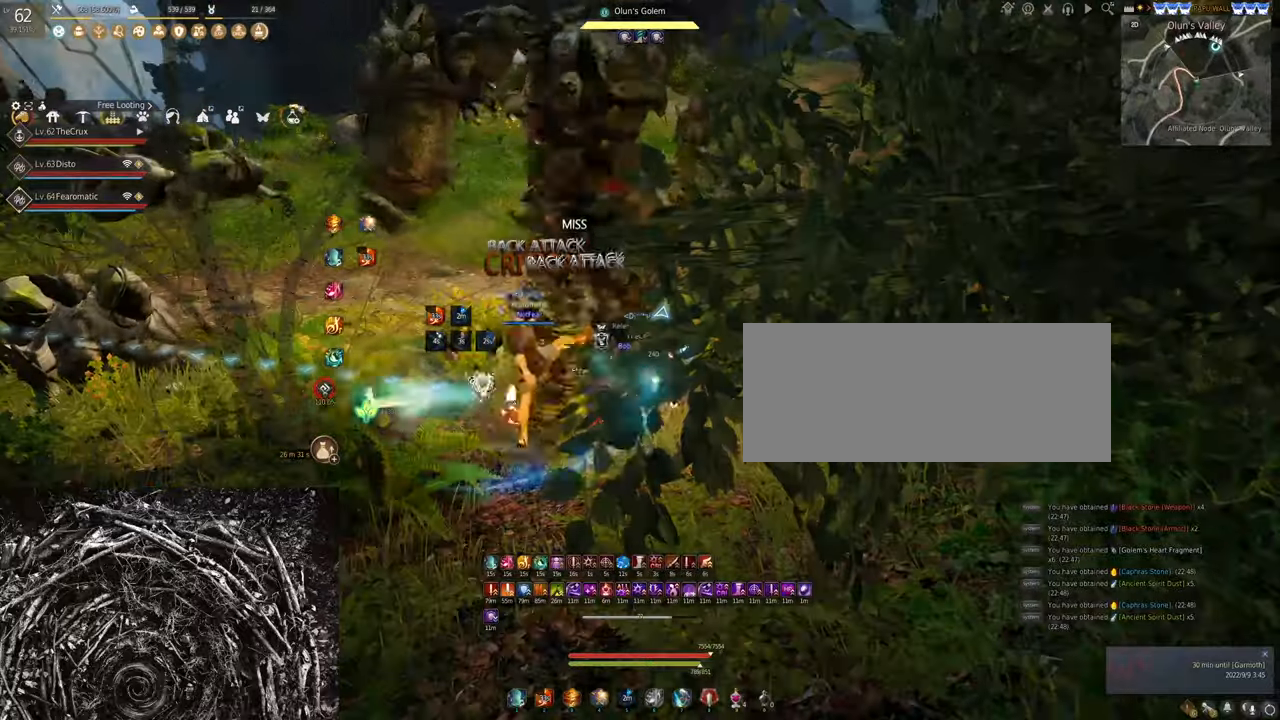
{"keys": [], "mouse": [], "events": [[100, "s", "up"], [133, "mouse_left", "up"], [433, "mouse_right", "down"], [500, "mouse_right", "up"]]}
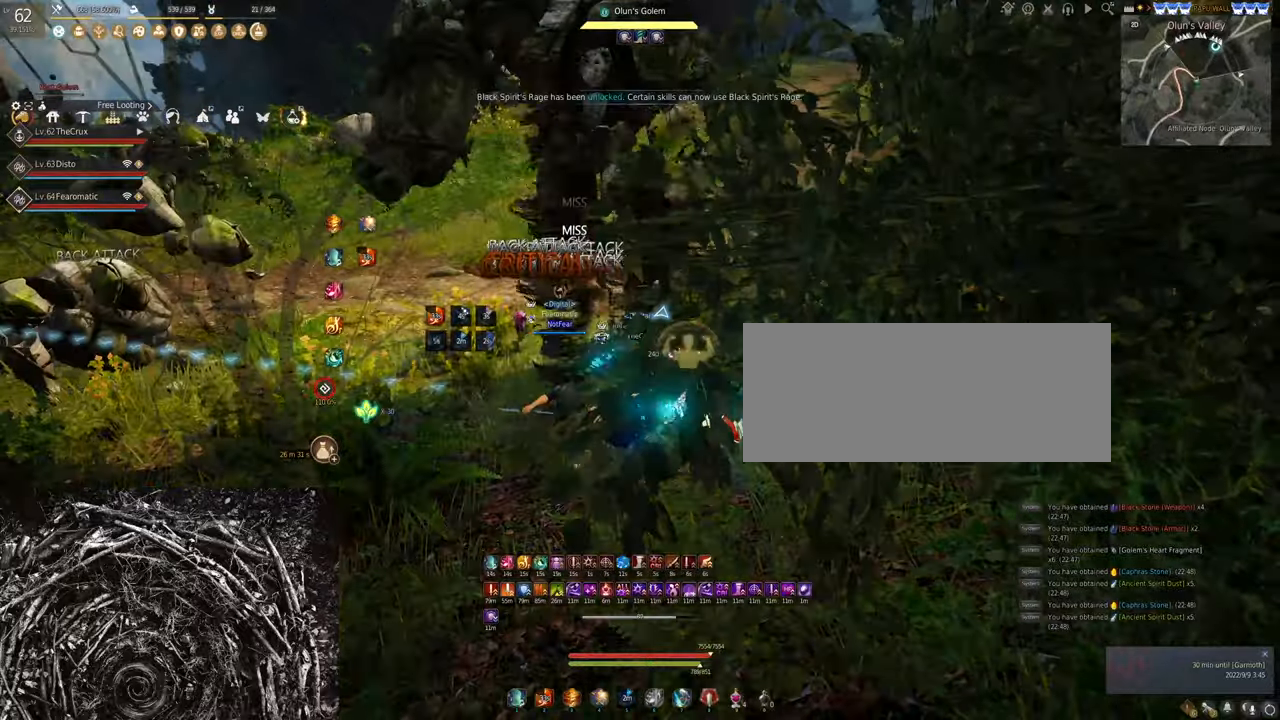
{"keys": [], "mouse": [], "events": [[66, "mouse_right", "down"], [133, "mouse_right", "up"], [233, "mouse_right", "down"], [266, "mouse_right", "up"]]}
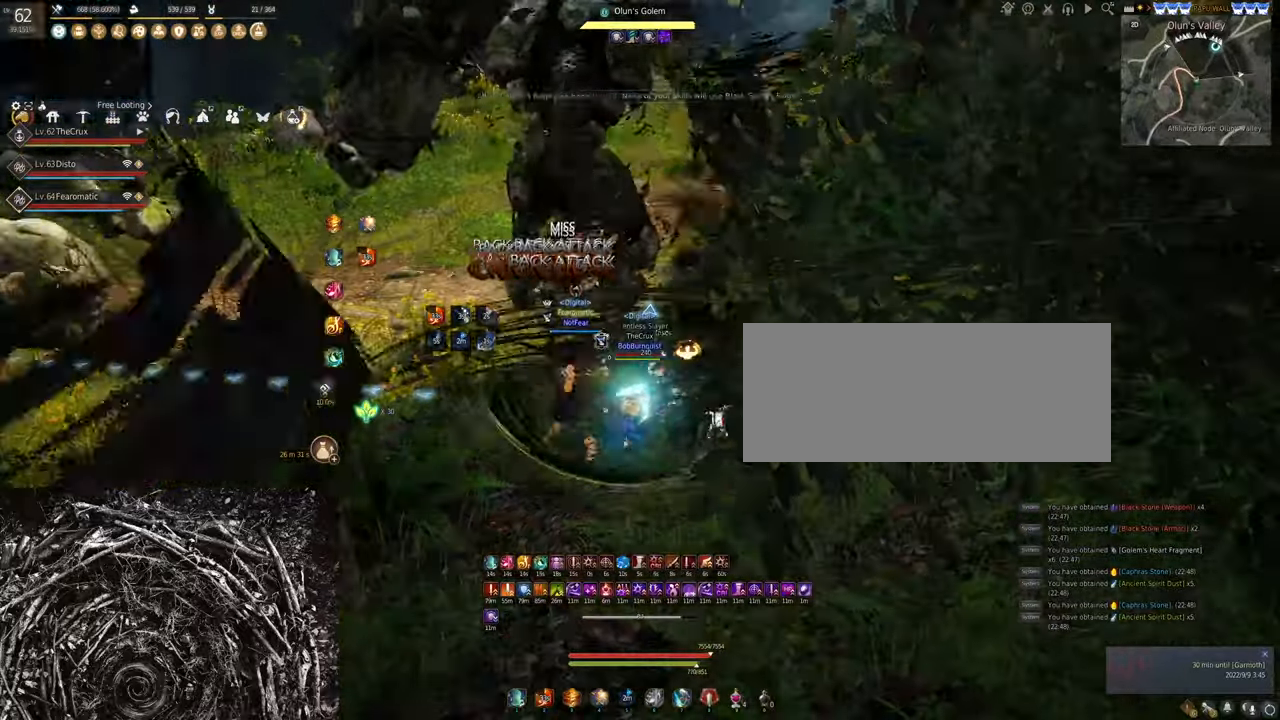
{"keys": [], "mouse": [], "events": []}
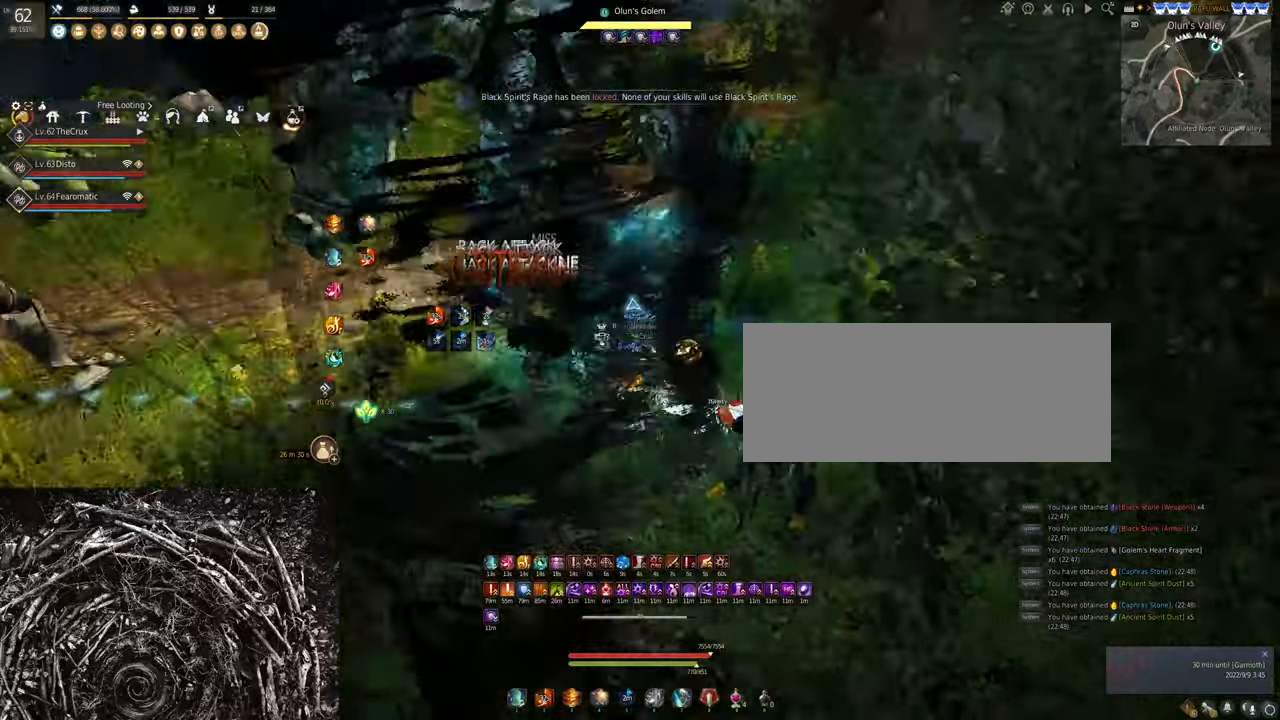
{"keys": [], "mouse": ["right"], "events": [[33, "mouse_right", "down"]]}
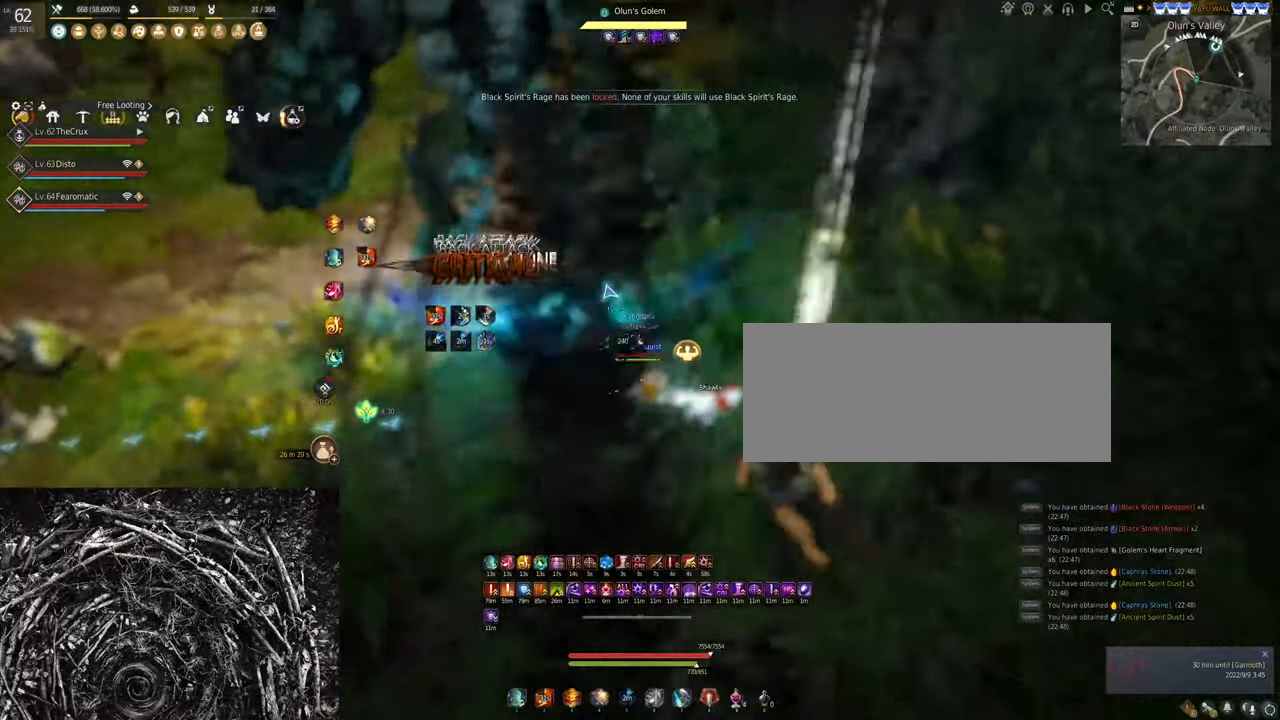
{"keys": [], "mouse": ["right"], "events": []}
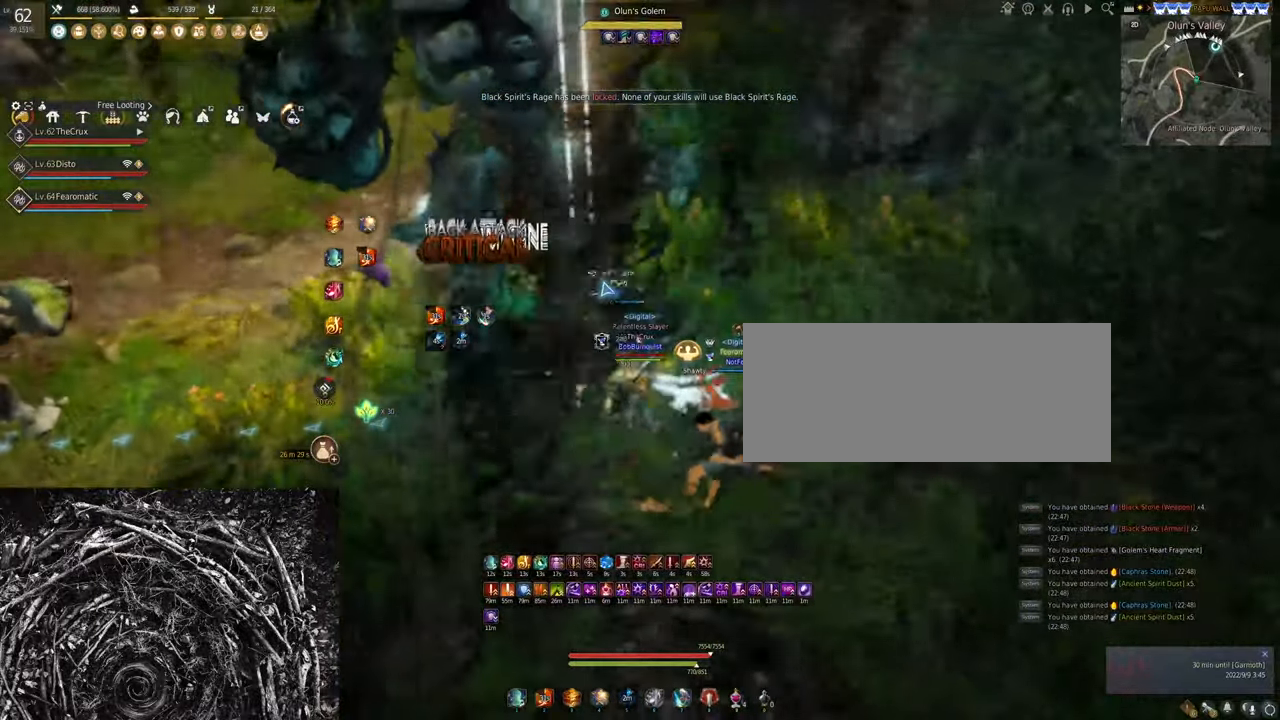
{"keys": [], "mouse": ["right"], "events": []}
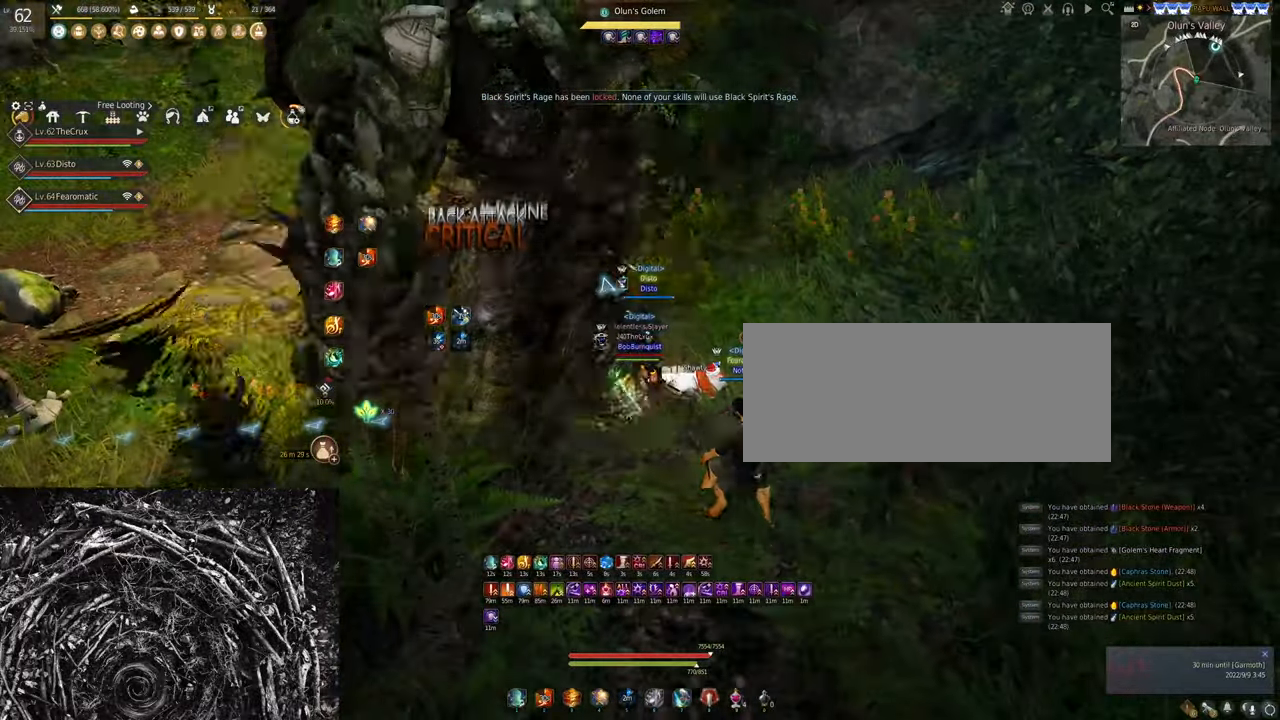
{"keys": [], "mouse": ["right"], "events": []}
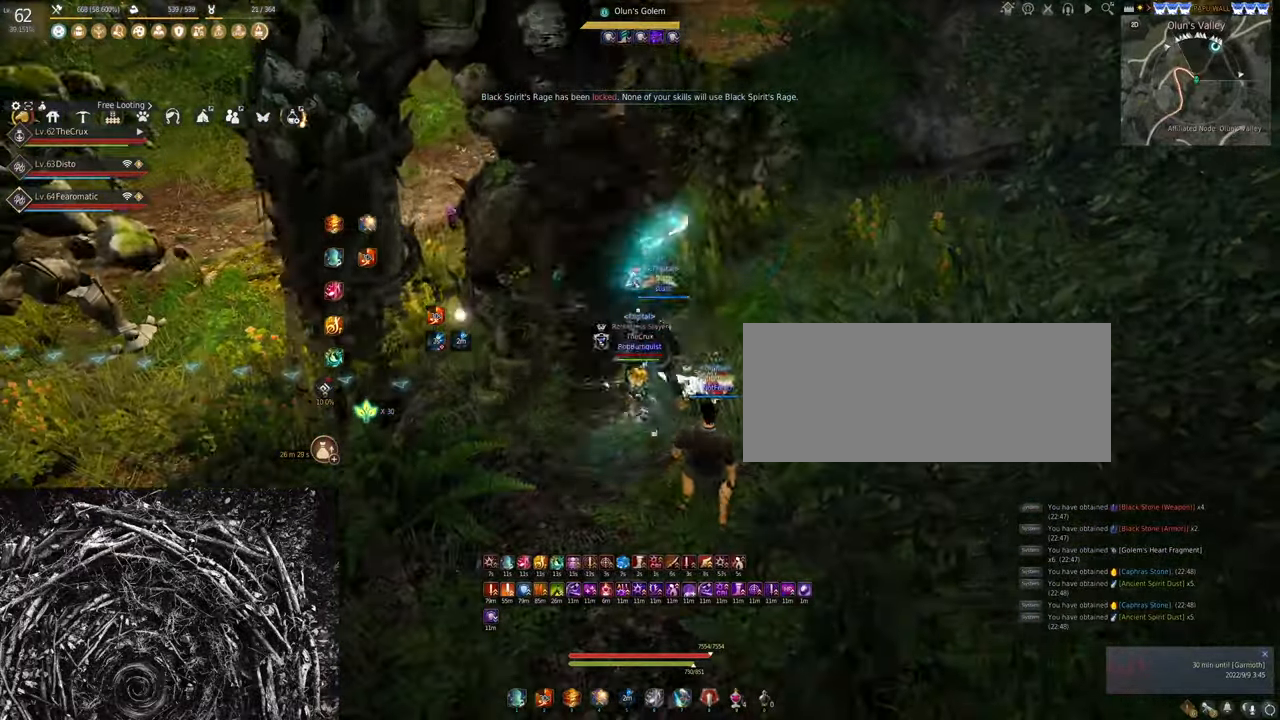
{"keys": [], "mouse": ["right"], "events": []}
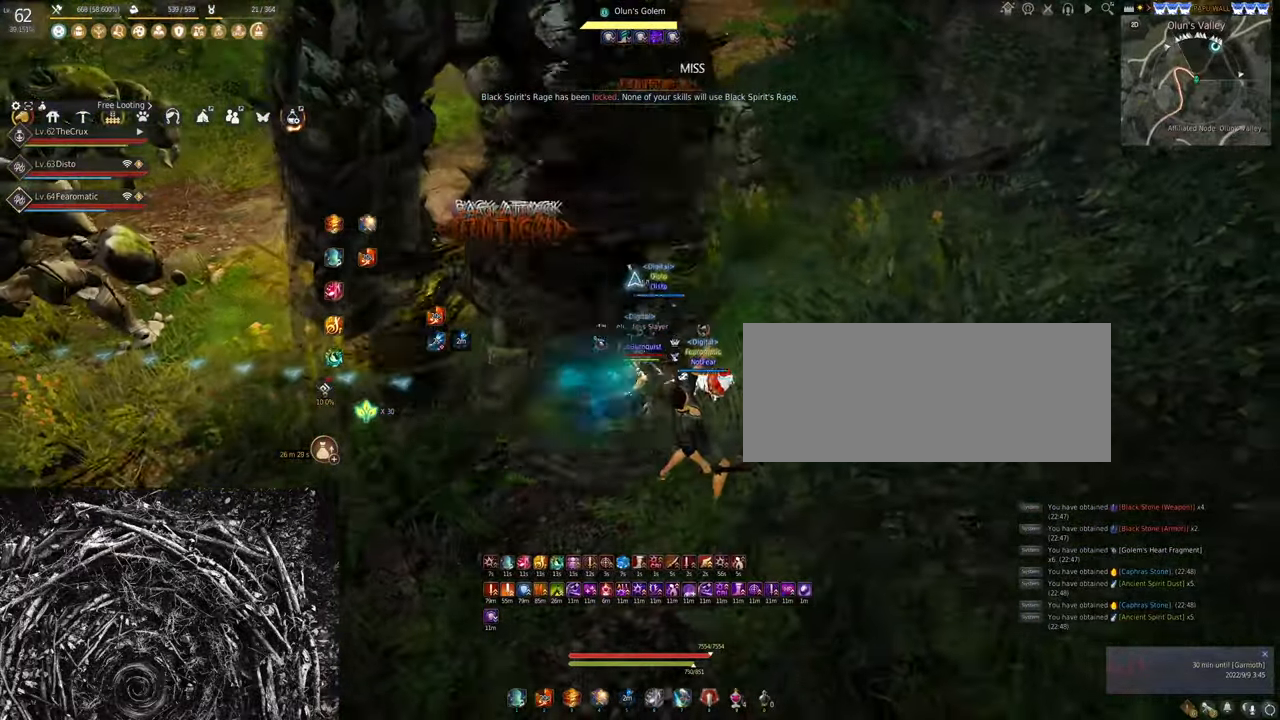
{"keys": [], "mouse": ["right"], "events": []}
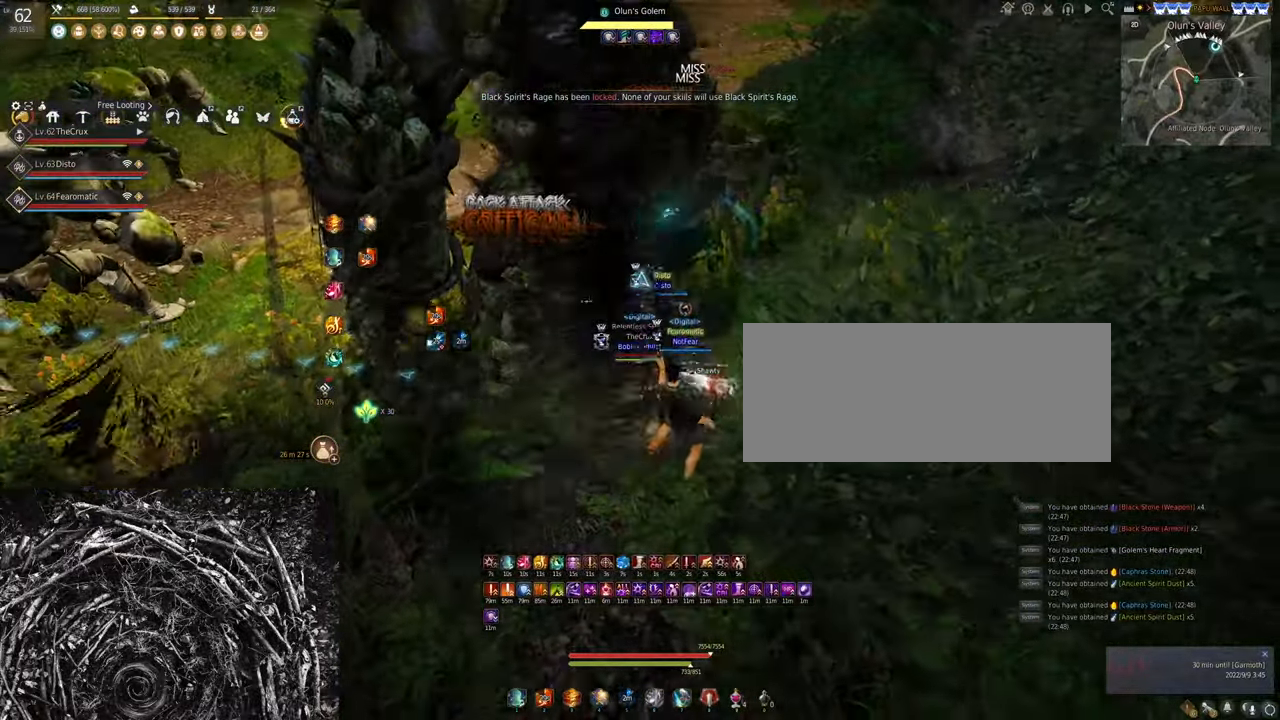
{"keys": [], "mouse": ["right"], "events": []}
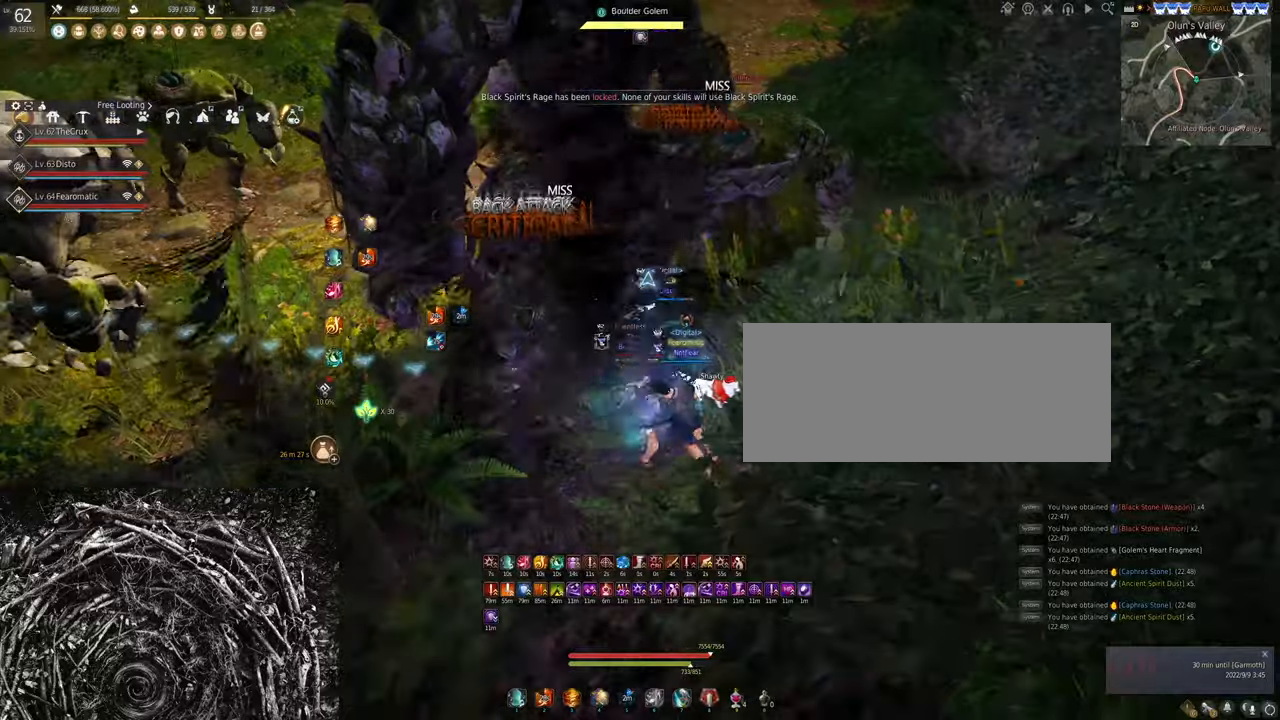
{"keys": ["s"], "mouse": [], "events": [[434, "mouse_right", "up"], [467, "s", "down"]]}
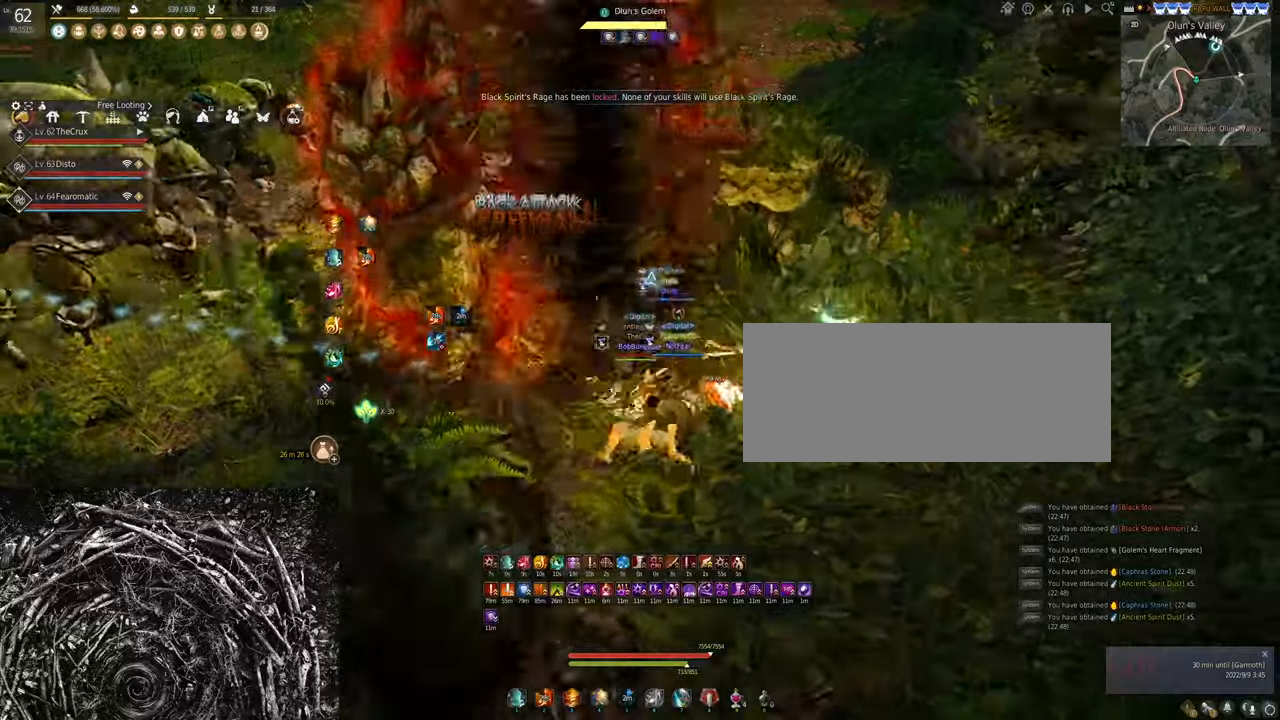
{"keys": [], "mouse": ["left"], "events": [[34, "mouse_left", "down"], [467, "s", "up"]]}
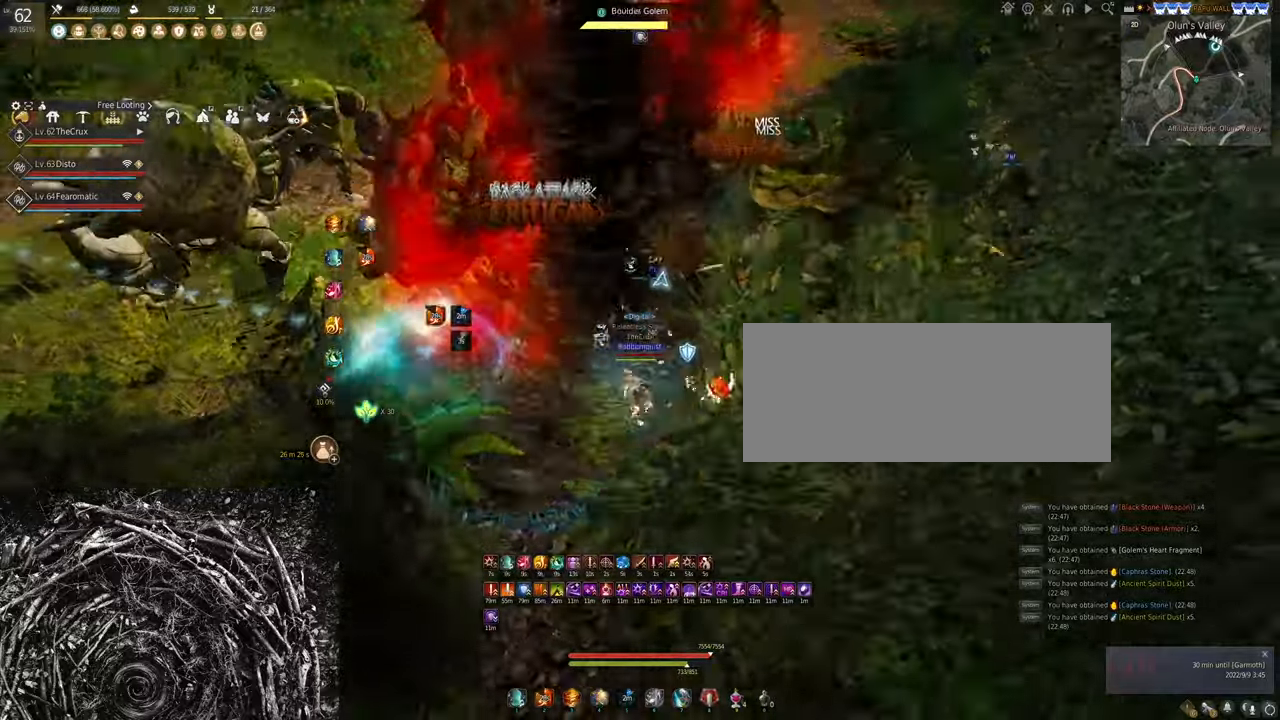
{"keys": [], "mouse": [], "events": [[34, "mouse_left", "up"], [134, "w", "down"], [200, "f", "down"], [500, "f", "up"], [500, "w", "up"]]}
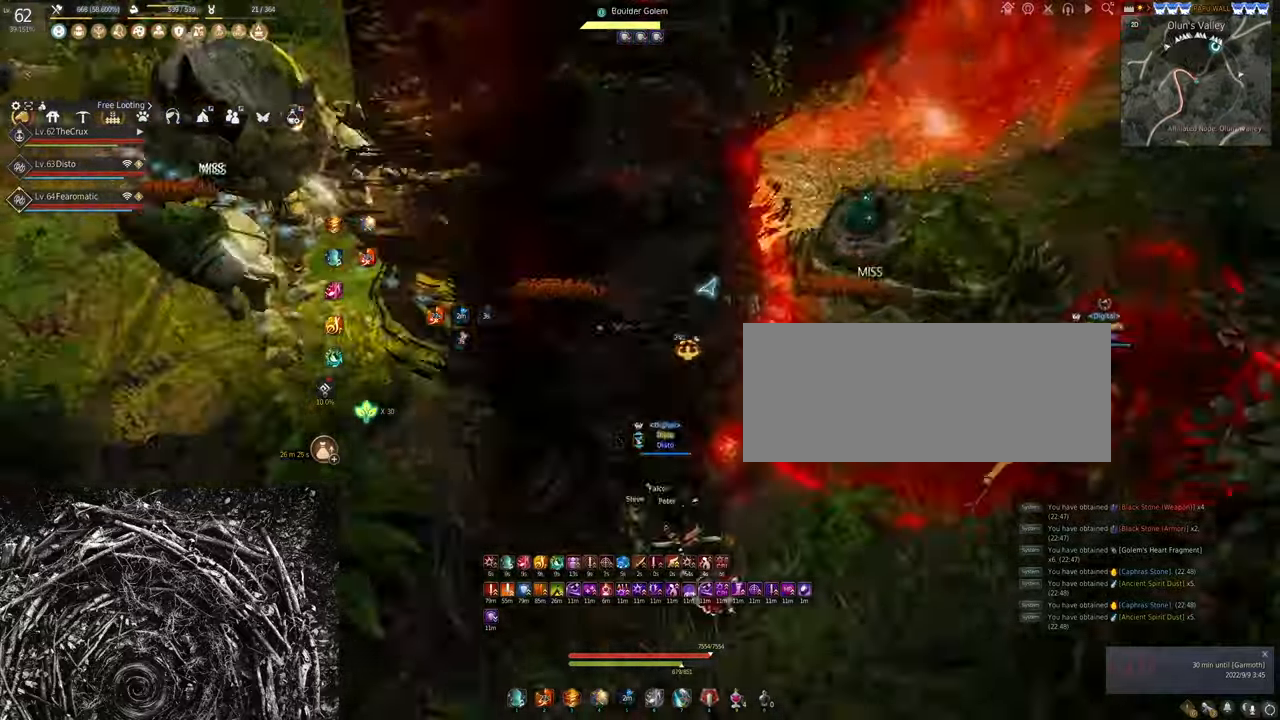
{"keys": ["s"], "mouse": ["right"], "events": [[134, "mouse_right", "down"], [167, "s", "down"]]}
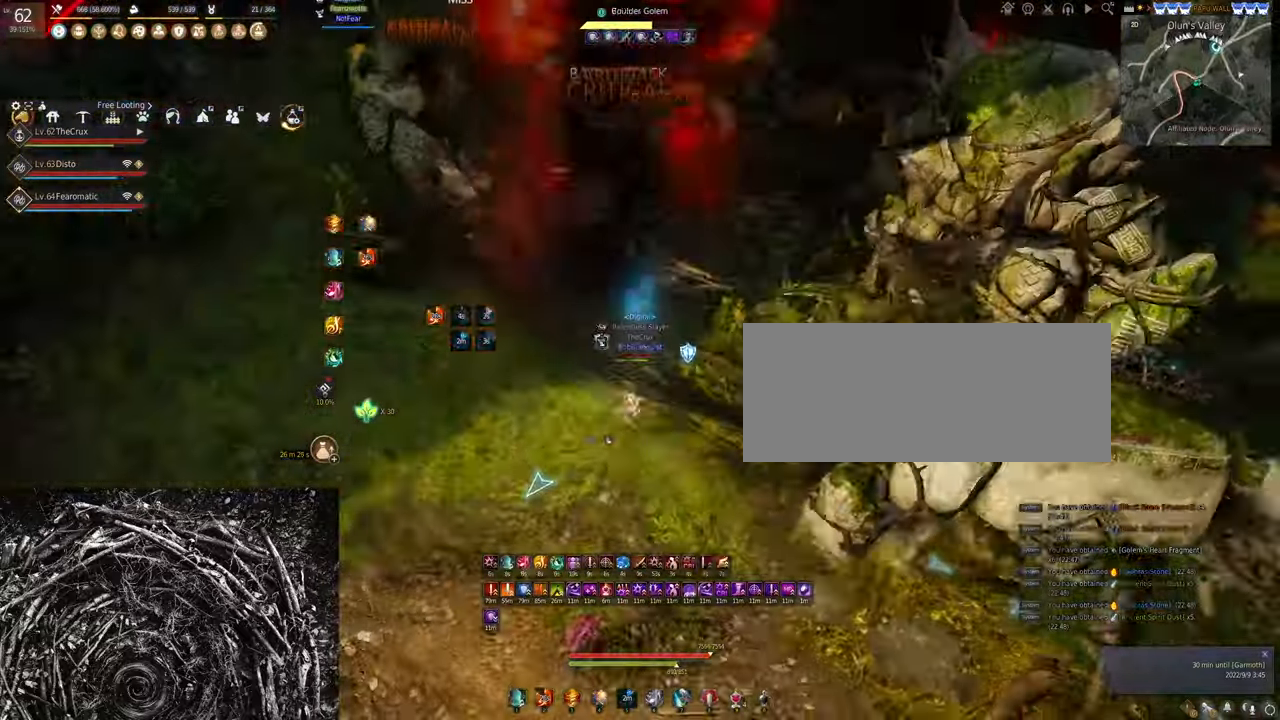
{"keys": [], "mouse": ["right"], "events": [[34, "s", "up"]]}